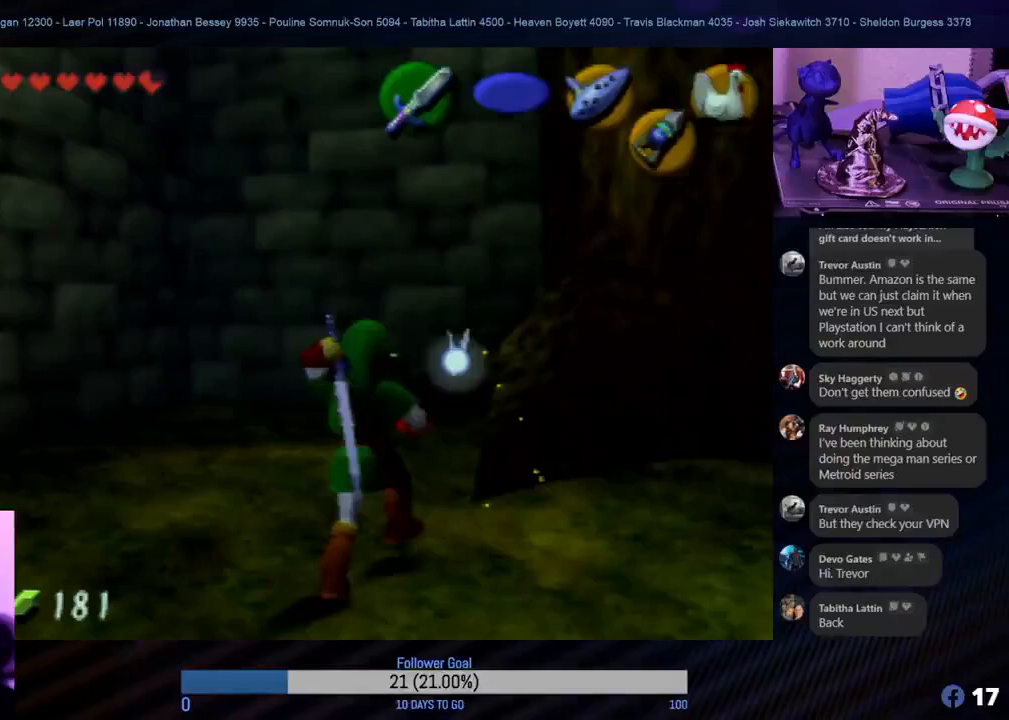
Gameplay with a controller (Nintendo layout); each line is a JSON object with the inputs held at the frame after it. "events" lists button and stick changes between this image and that frame as [ms after this image, input, new state], when the widget could be followed in between. Not read: L1 L3 R3.
{"buttons": [], "left_stick": "down"}
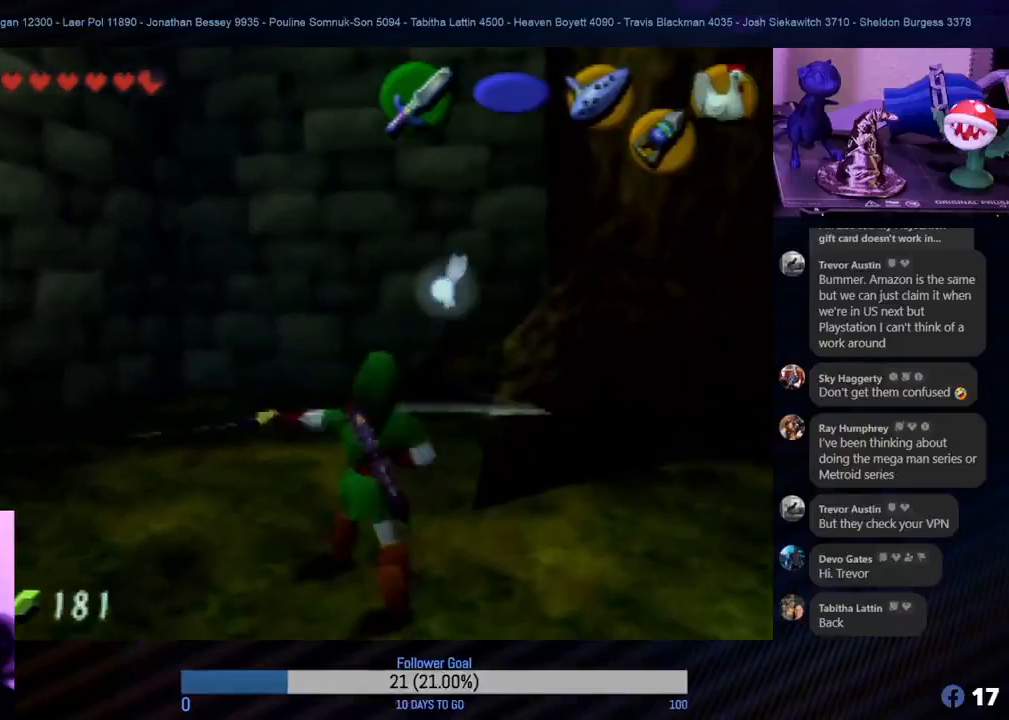
{"buttons": [], "left_stick": "down", "events": []}
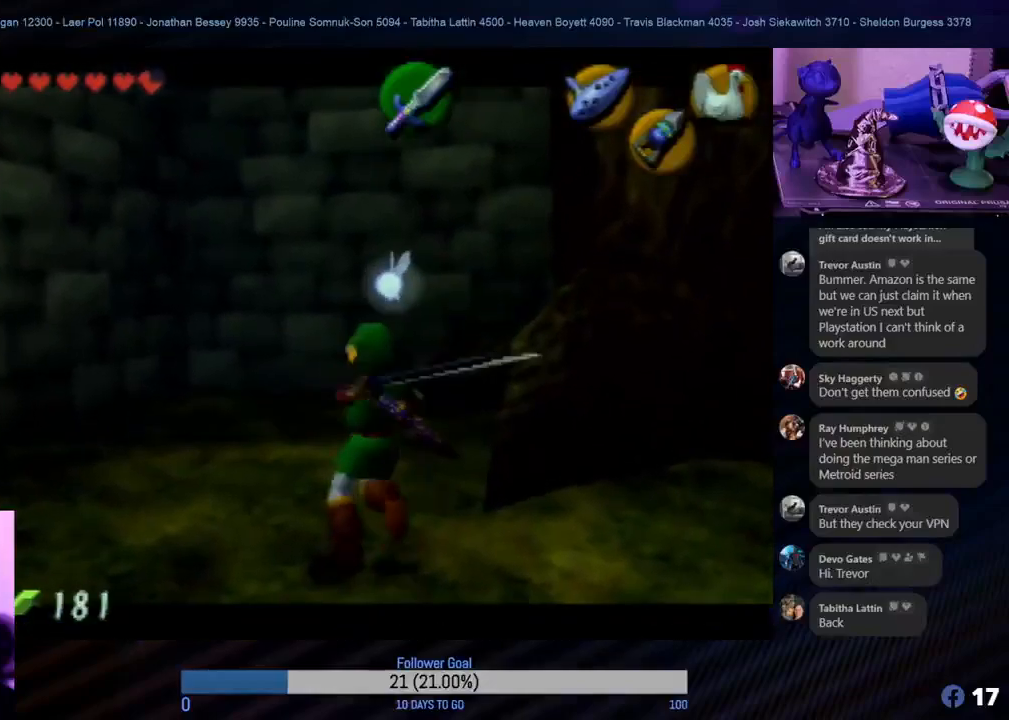
{"buttons": [], "left_stick": "down", "events": []}
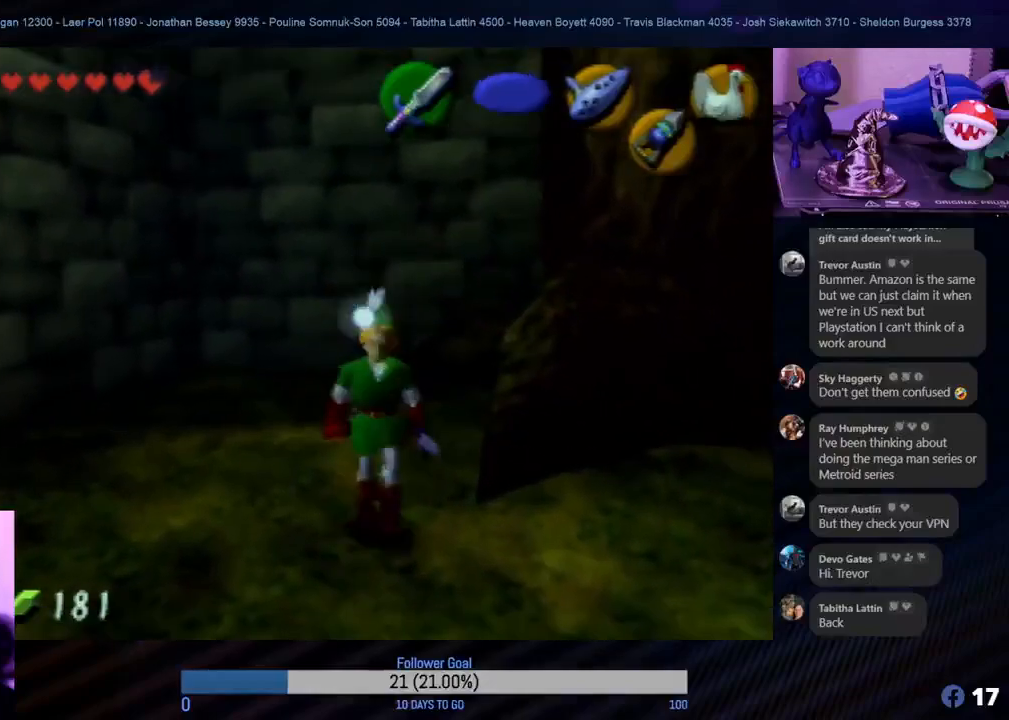
{"buttons": [], "left_stick": "down", "events": []}
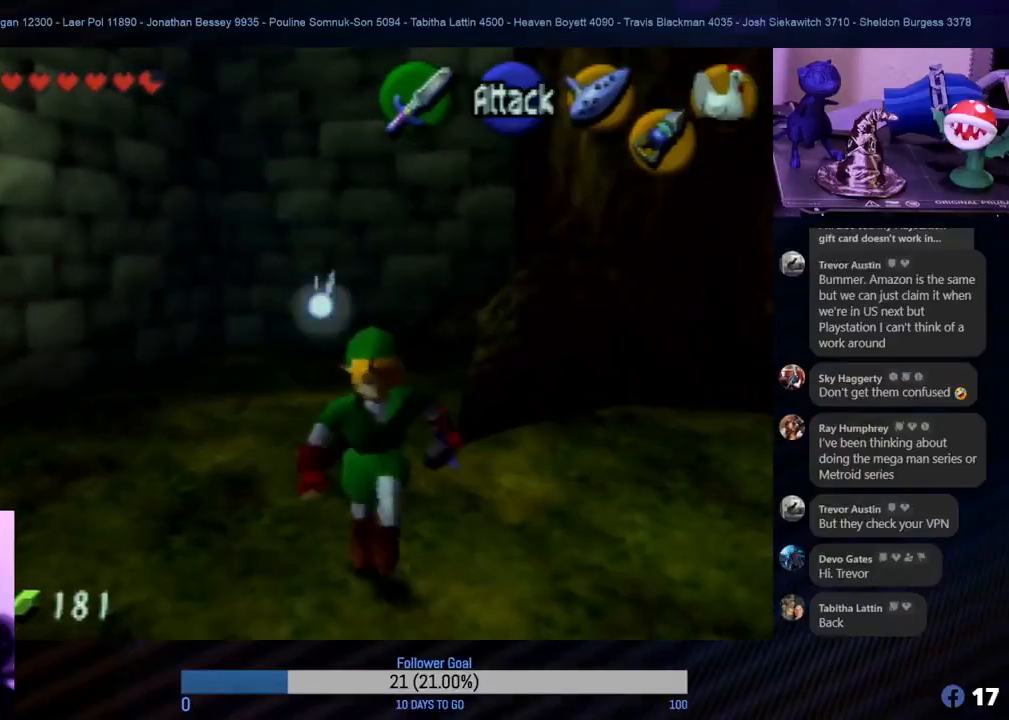
{"buttons": [], "left_stick": "up-right", "events": [[167, "left_stick", "right"], [267, "left_stick", "up-right"]]}
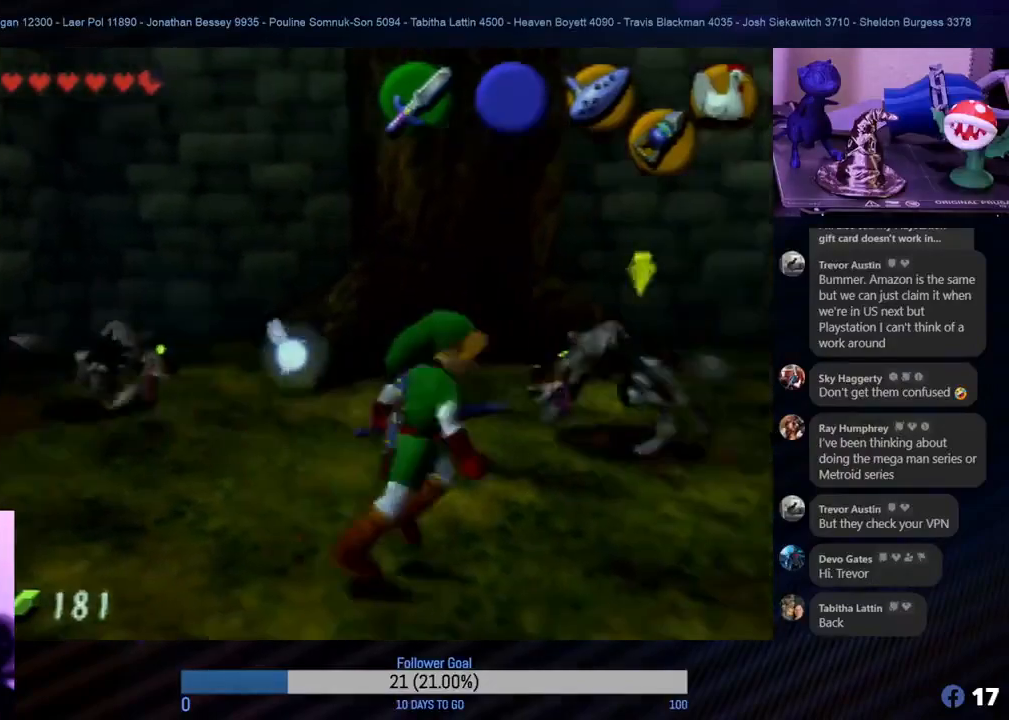
{"buttons": [], "left_stick": "left", "events": [[217, "left_stick", "up"], [450, "left_stick", "left"]]}
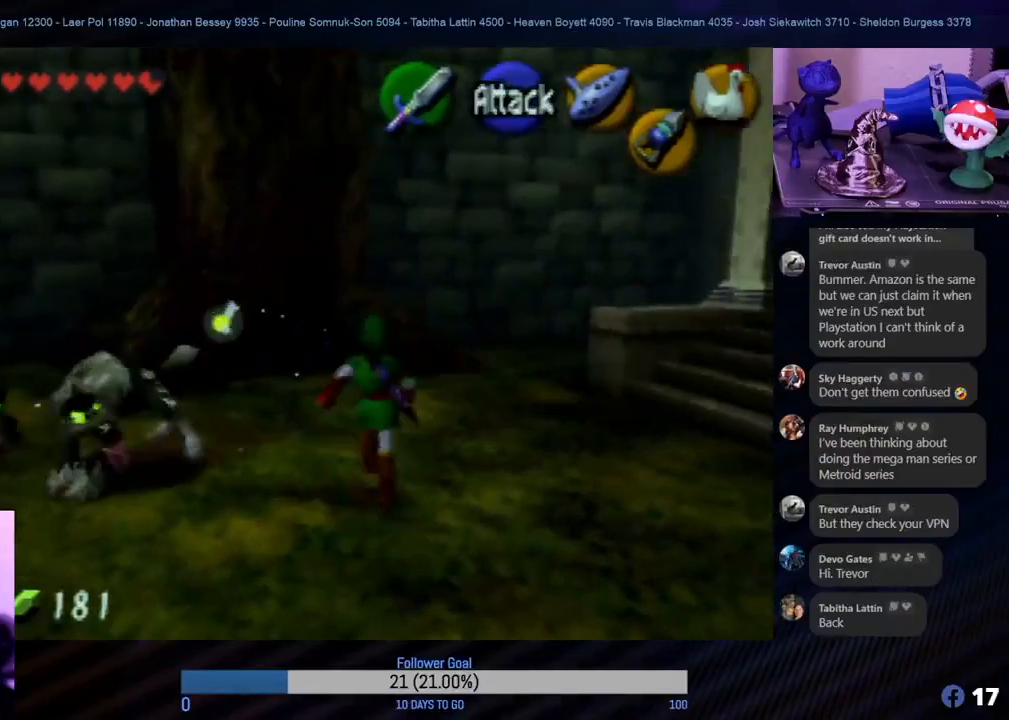
{"buttons": [], "left_stick": "left", "events": [[17, "left_stick", "down-left"], [300, "left_stick", "left"]]}
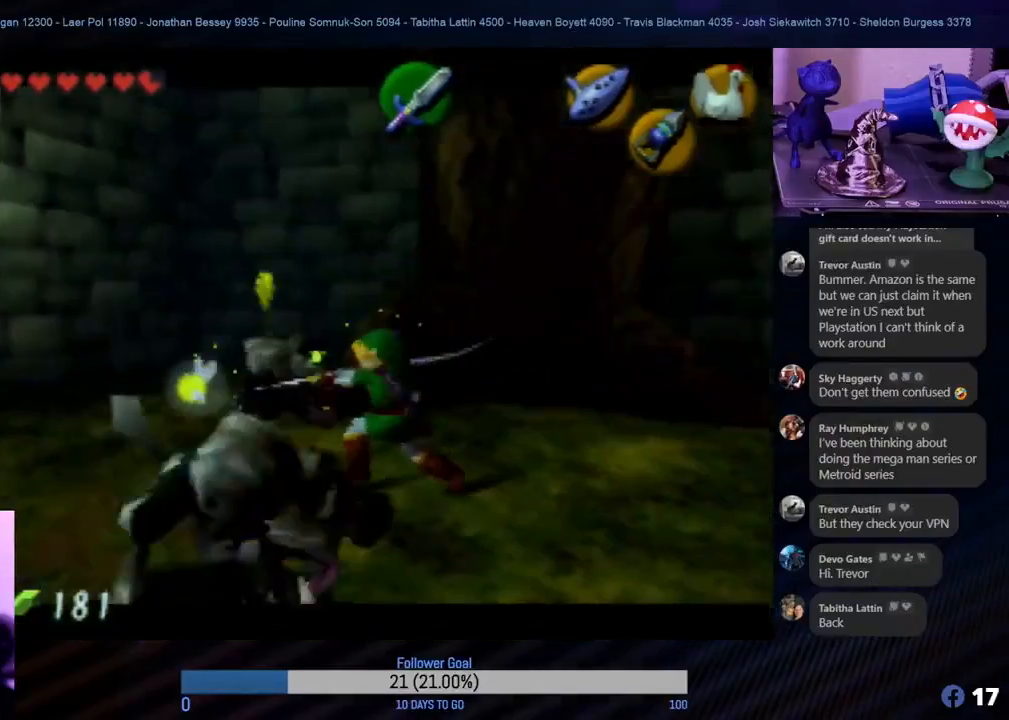
{"buttons": [], "left_stick": "down-left", "events": [[250, "left_stick", "center"], [433, "left_stick", "down-left"]]}
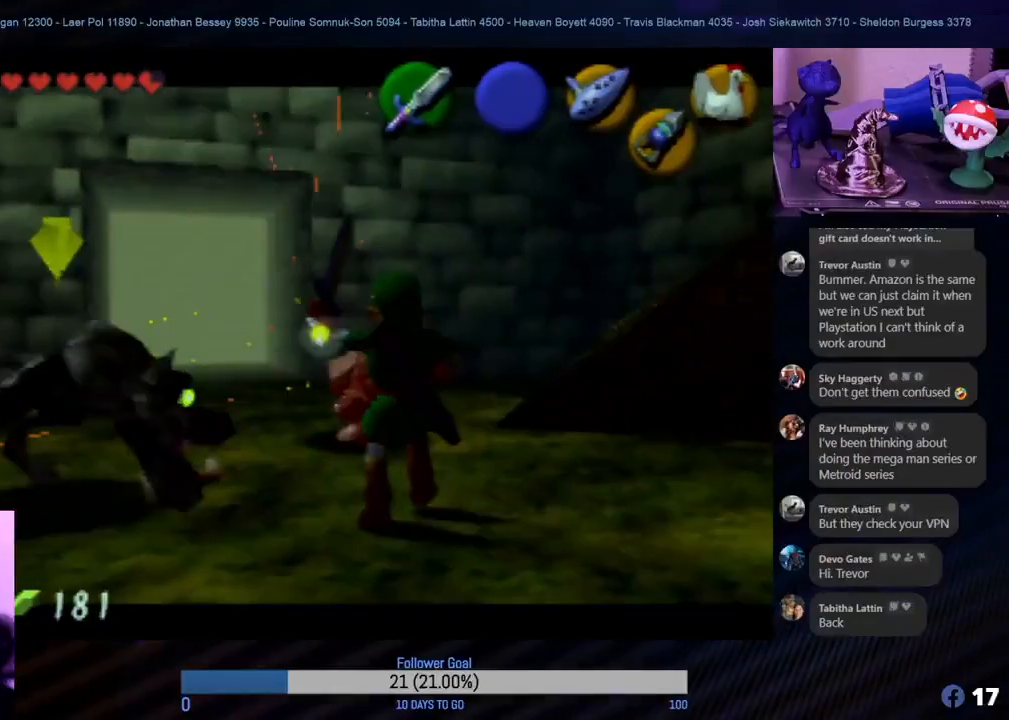
{"buttons": [], "left_stick": "down-left", "events": []}
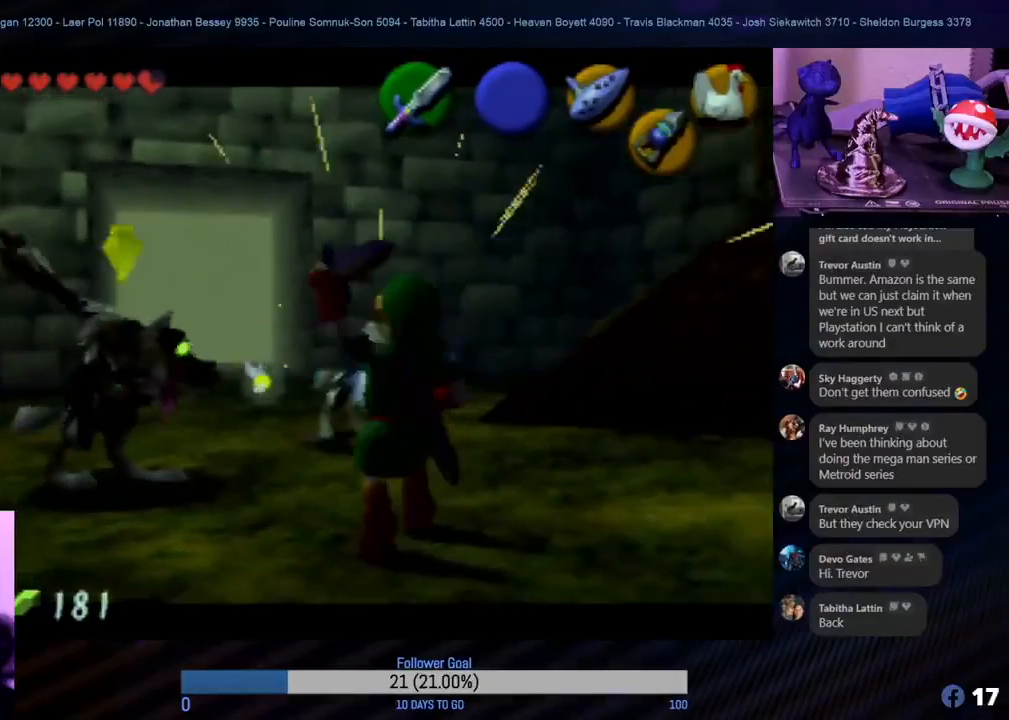
{"buttons": ["Z"], "left_stick": "center"}
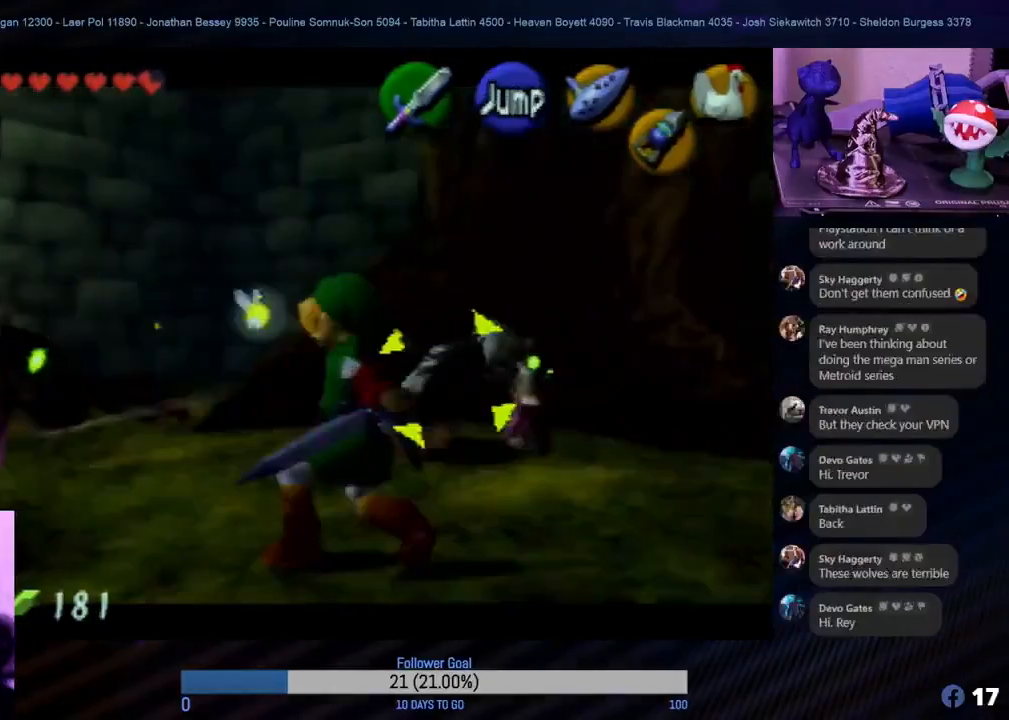
{"buttons": ["B", "Z"], "left_stick": "down"}
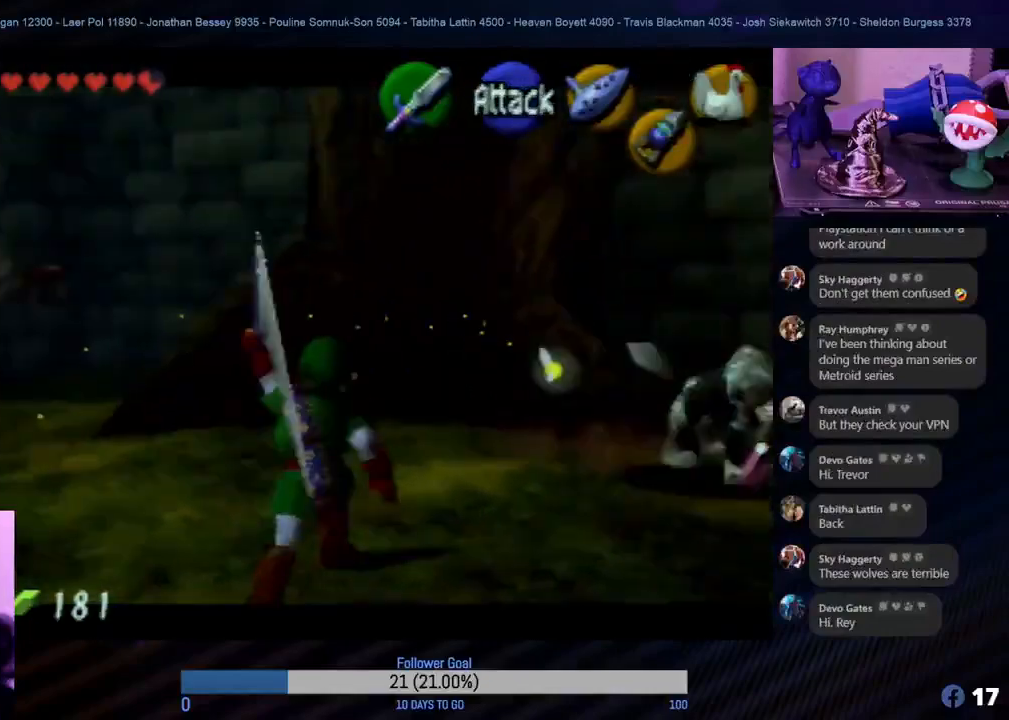
{"buttons": [], "left_stick": "down"}
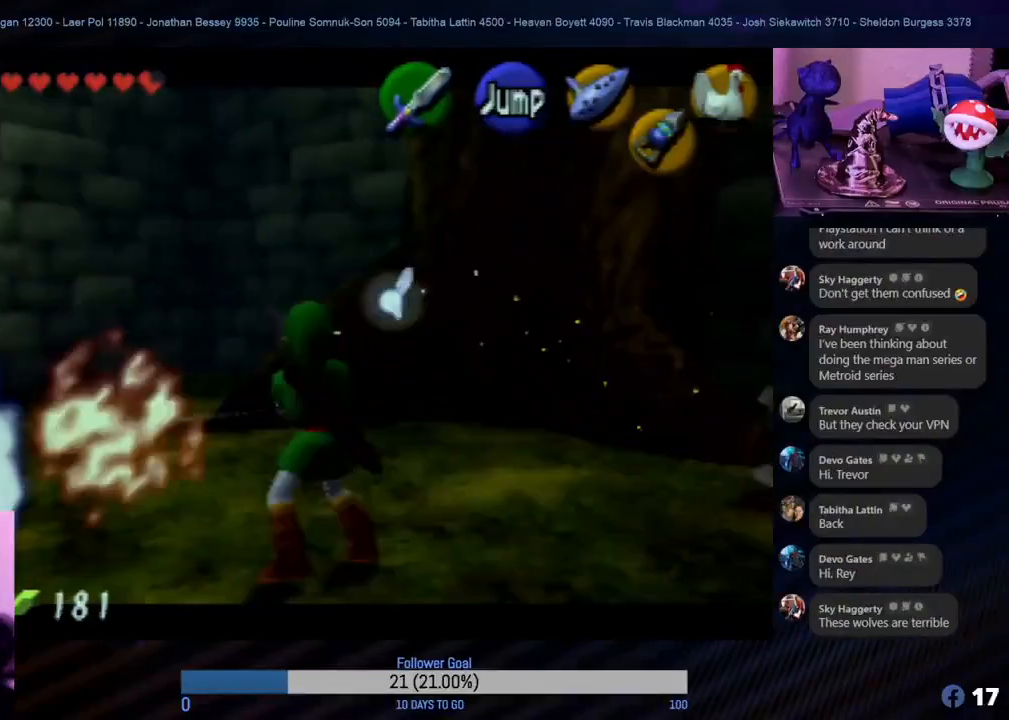
{"buttons": [], "left_stick": "down", "events": []}
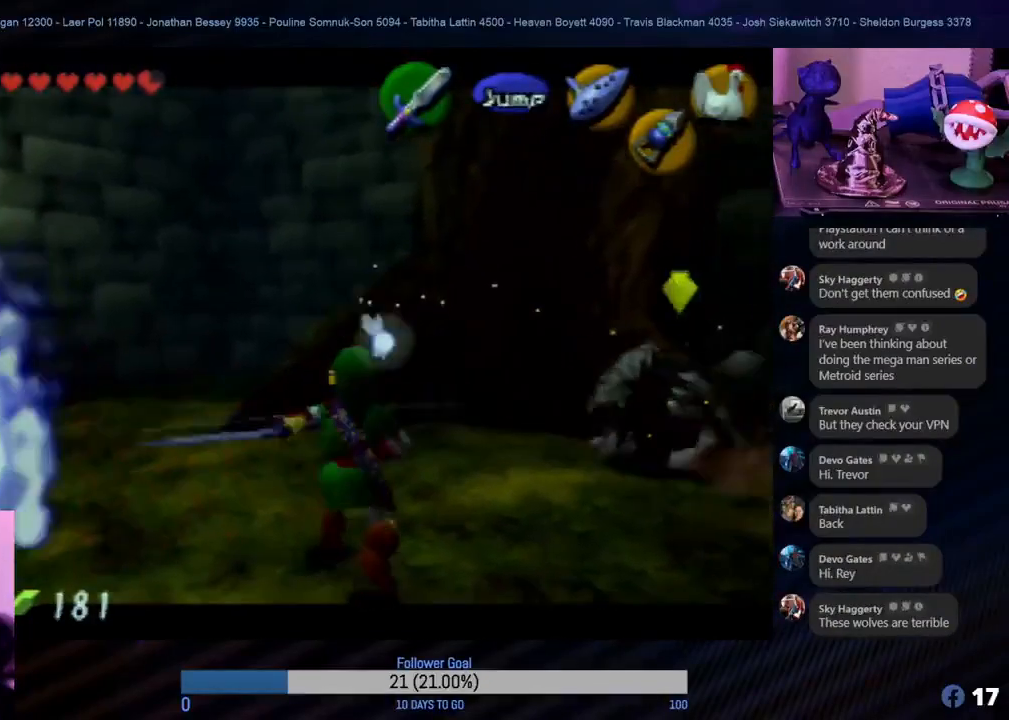
{"buttons": [], "left_stick": "down-left", "events": [[450, "left_stick", "down-left"]]}
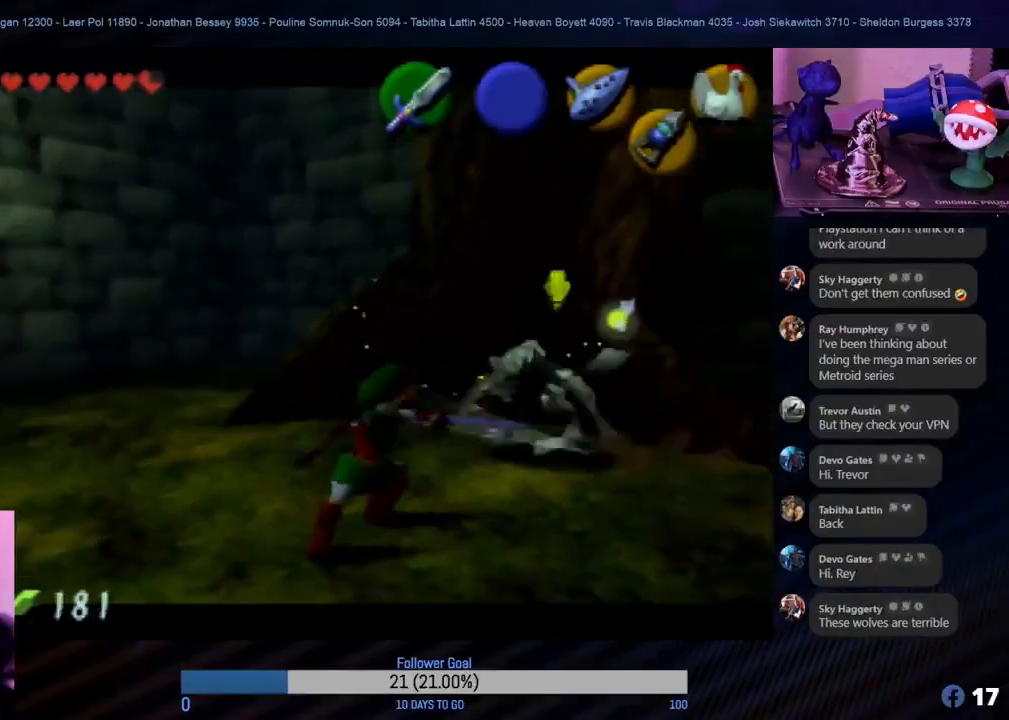
{"buttons": [], "left_stick": "left", "events": [[300, "left_stick", "left"]]}
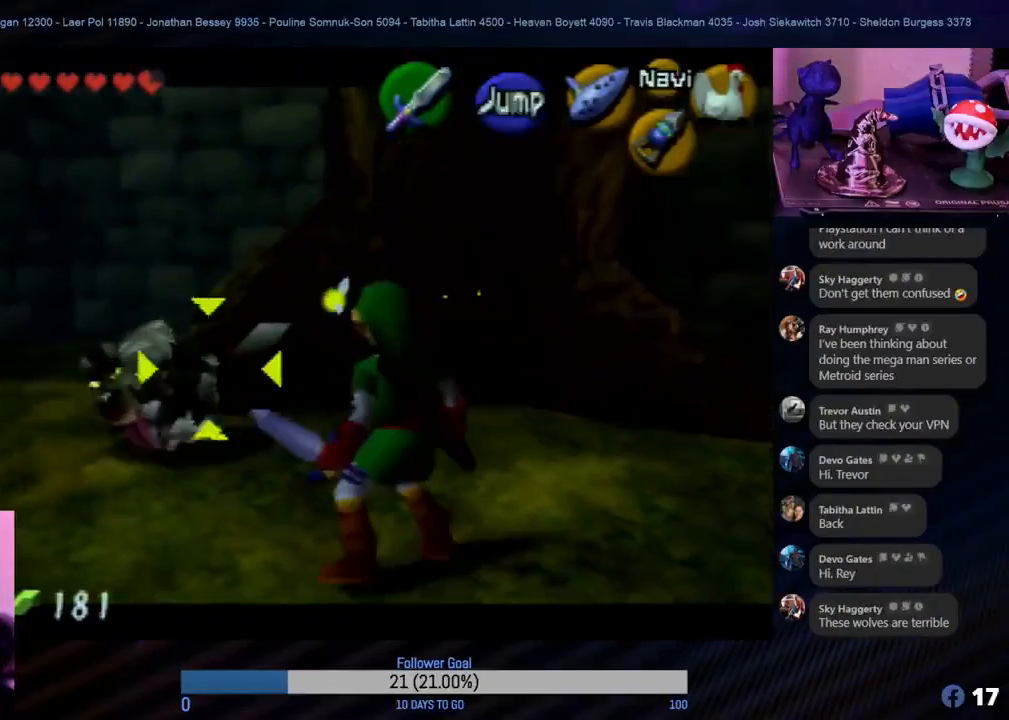
{"buttons": [], "left_stick": "down", "events": [[17, "left_stick", "down-left"], [300, "left_stick", "down"]]}
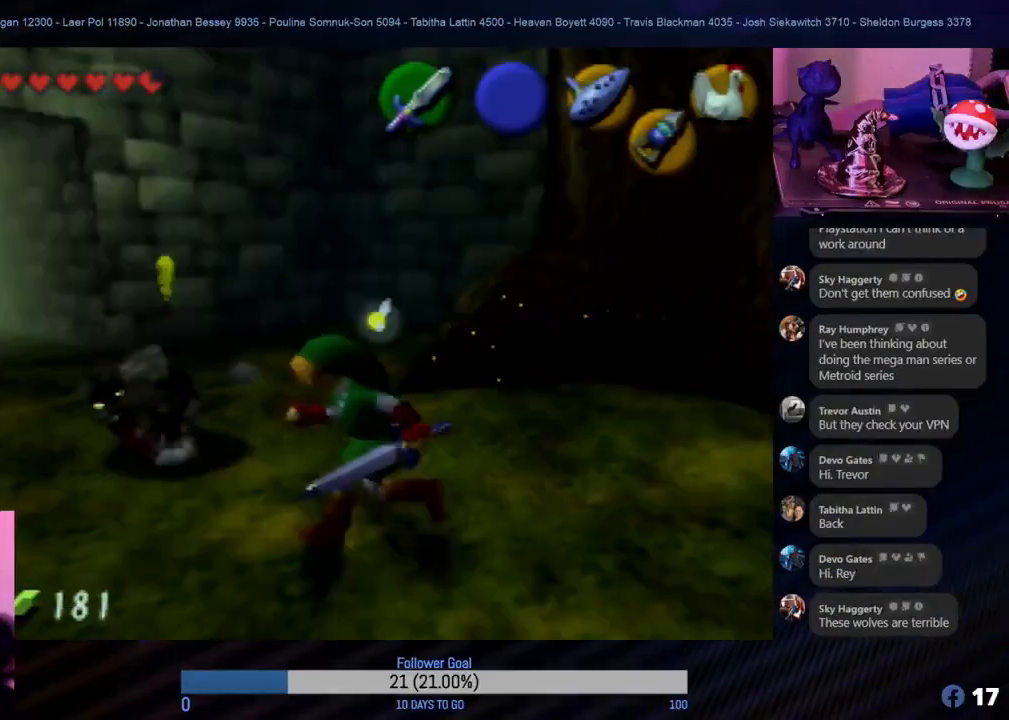
{"buttons": ["B", "Z"], "left_stick": "up-left"}
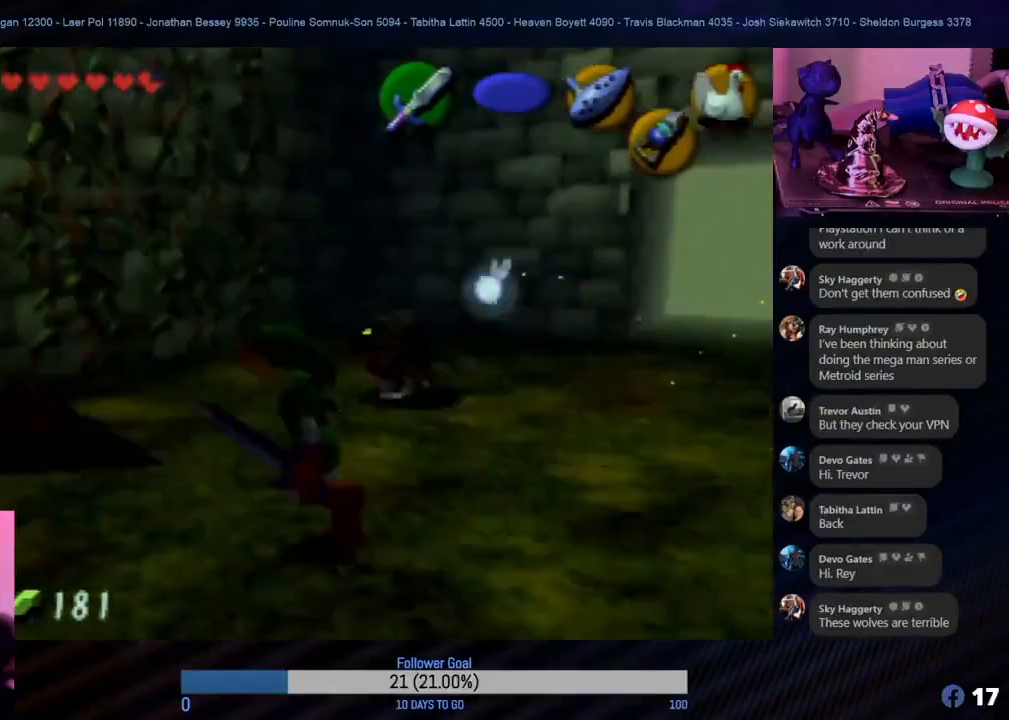
{"buttons": [], "left_stick": "center"}
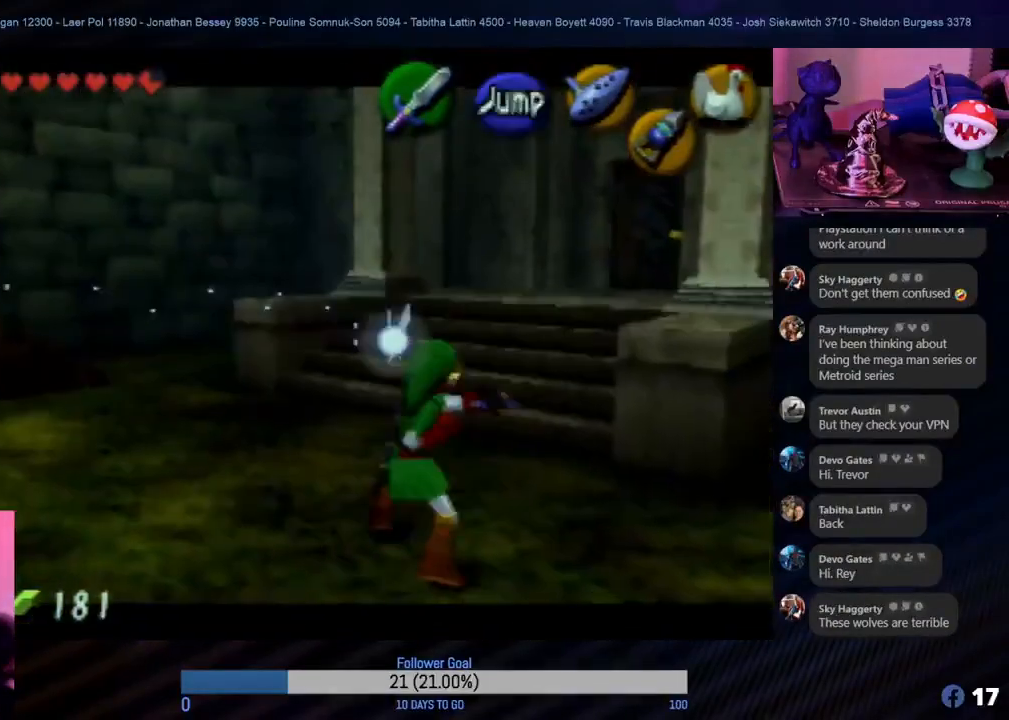
{"buttons": [], "left_stick": "right", "events": [[233, "left_stick", "right"]]}
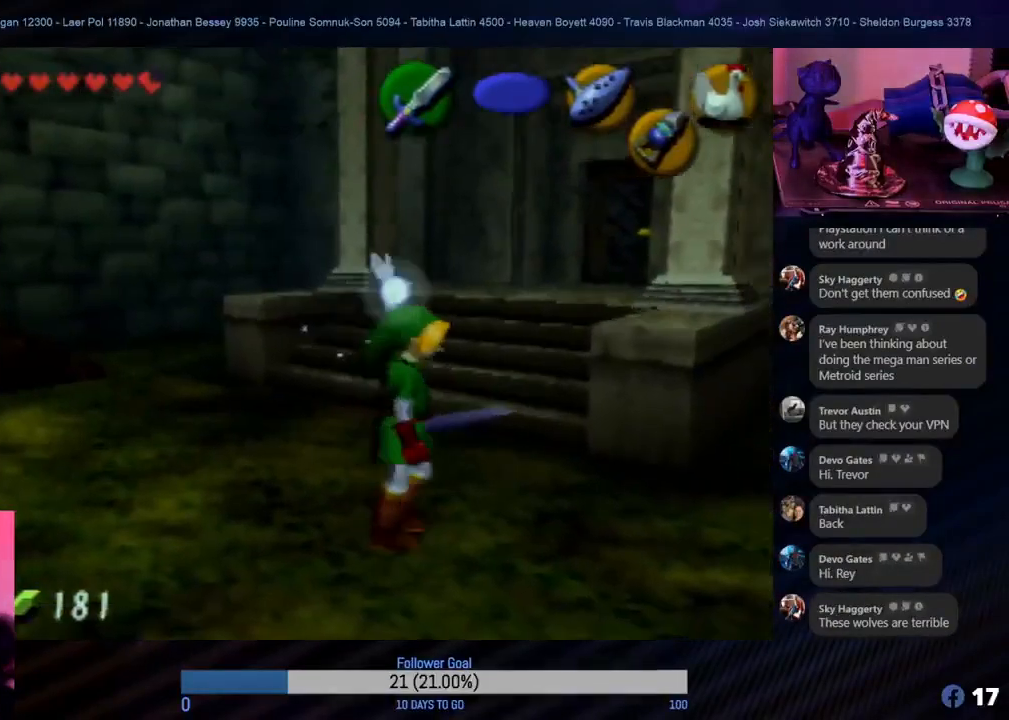
{"buttons": [], "left_stick": "center", "events": [[217, "left_stick", "center"]]}
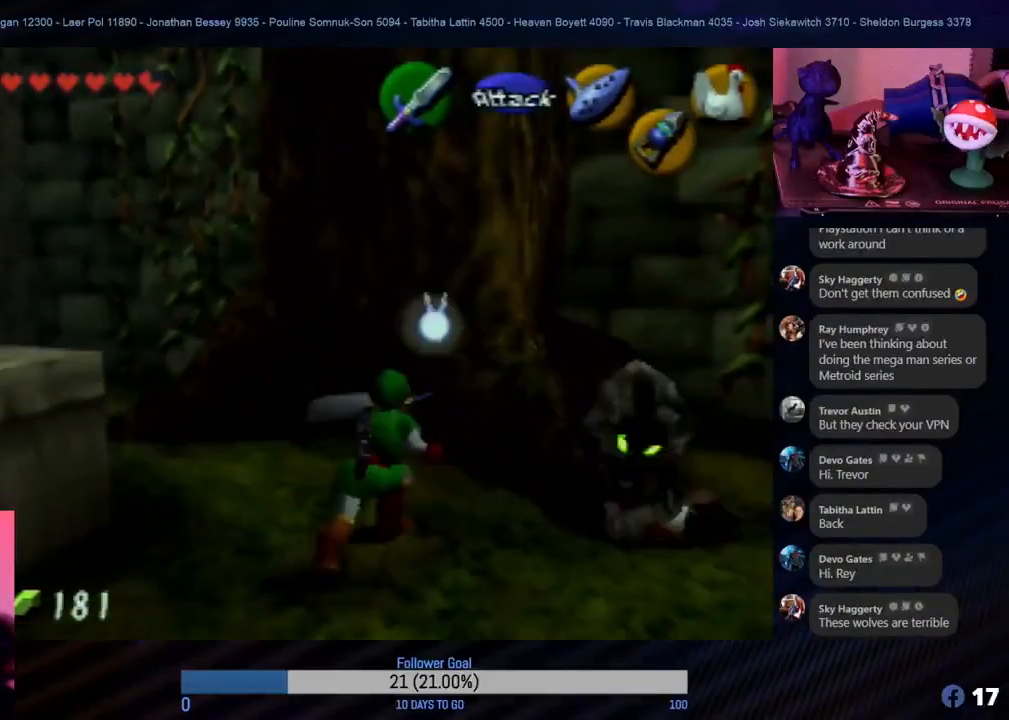
{"buttons": [], "left_stick": "down-right", "events": [[400, "left_stick", "down-right"]]}
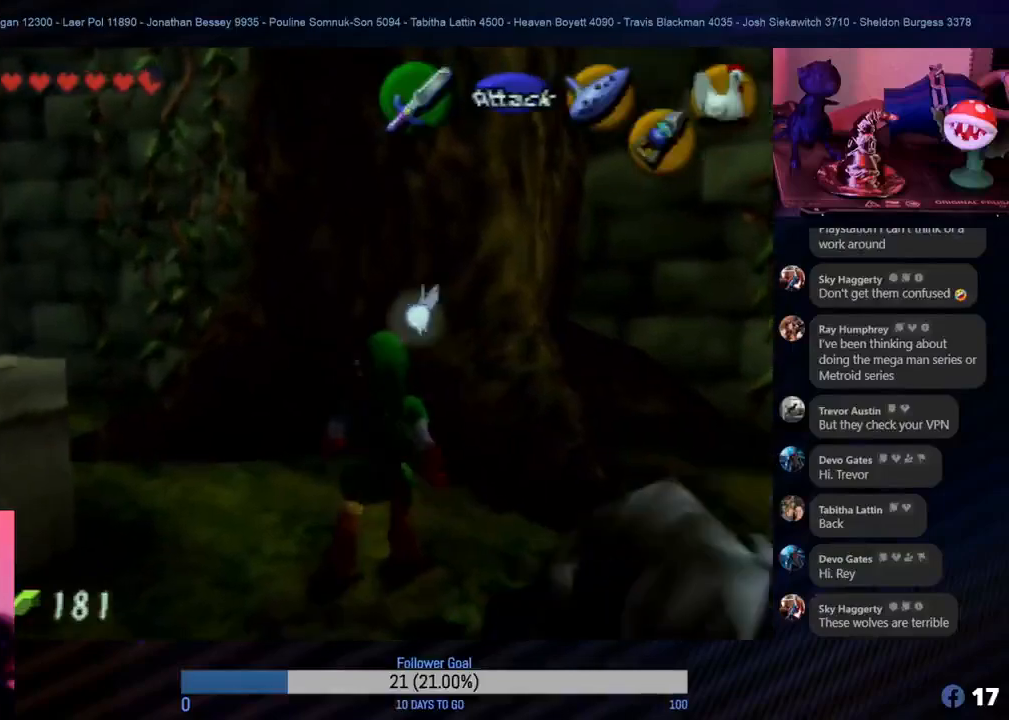
{"buttons": ["B", "Z"], "left_stick": "down-left"}
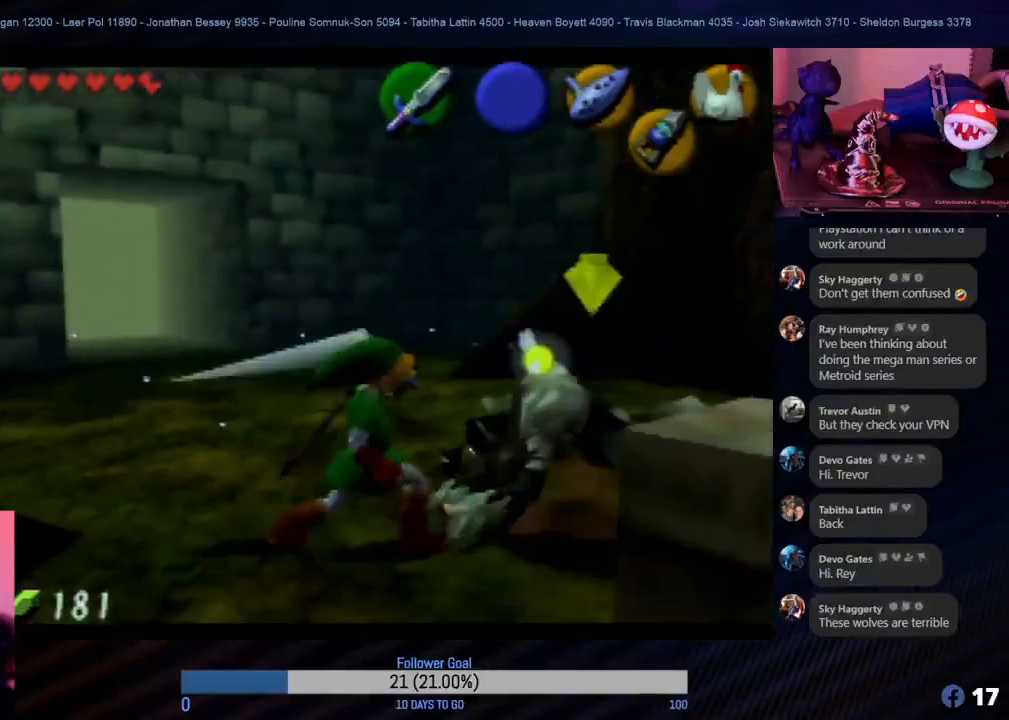
{"buttons": ["B", "Z"], "left_stick": "center", "events": [[133, "left_stick", "down-right"], [250, "left_stick", "center"]]}
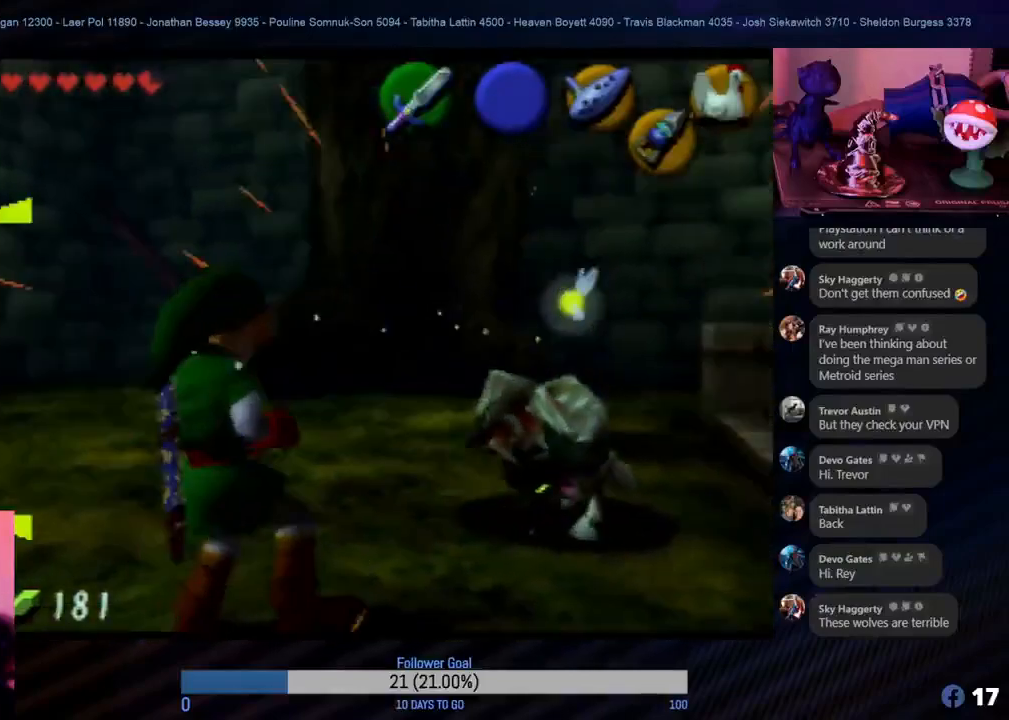
{"buttons": ["B", "Z"], "left_stick": "center", "events": []}
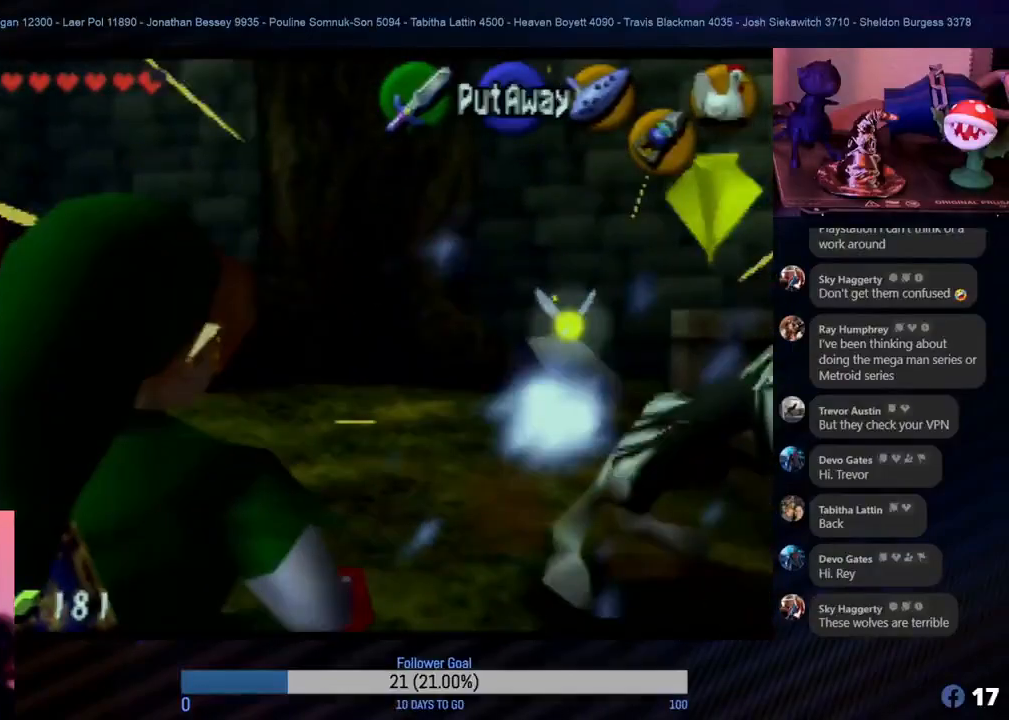
{"buttons": [], "left_stick": "center"}
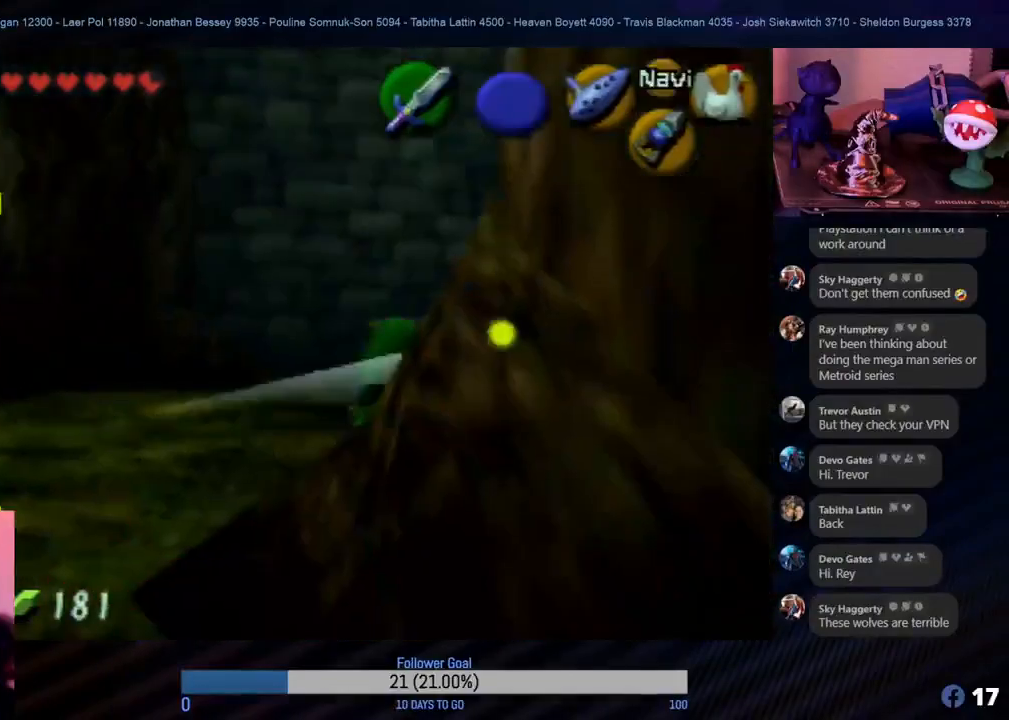
{"buttons": [], "left_stick": "center", "events": []}
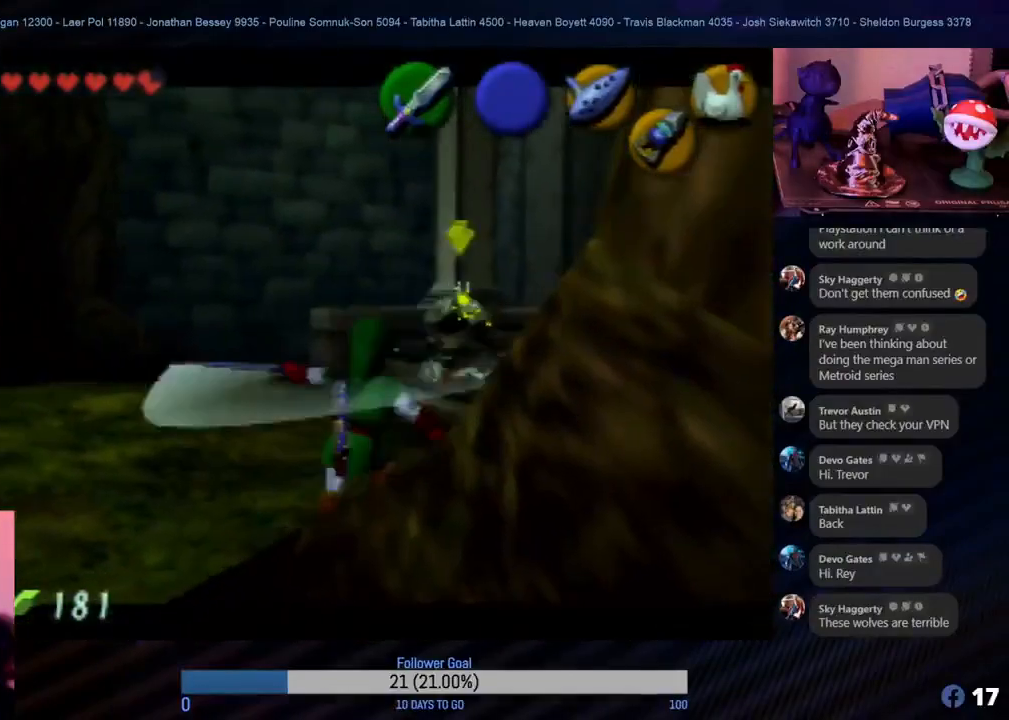
{"buttons": [], "left_stick": "left", "events": [[133, "left_stick", "left"]]}
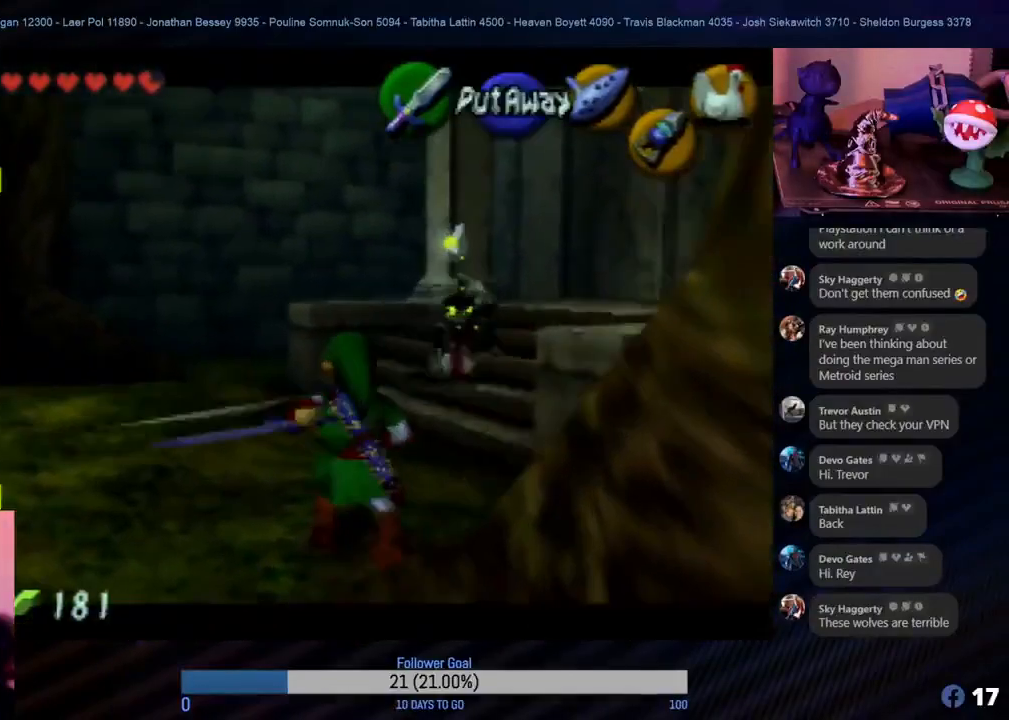
{"buttons": [], "left_stick": "left", "events": []}
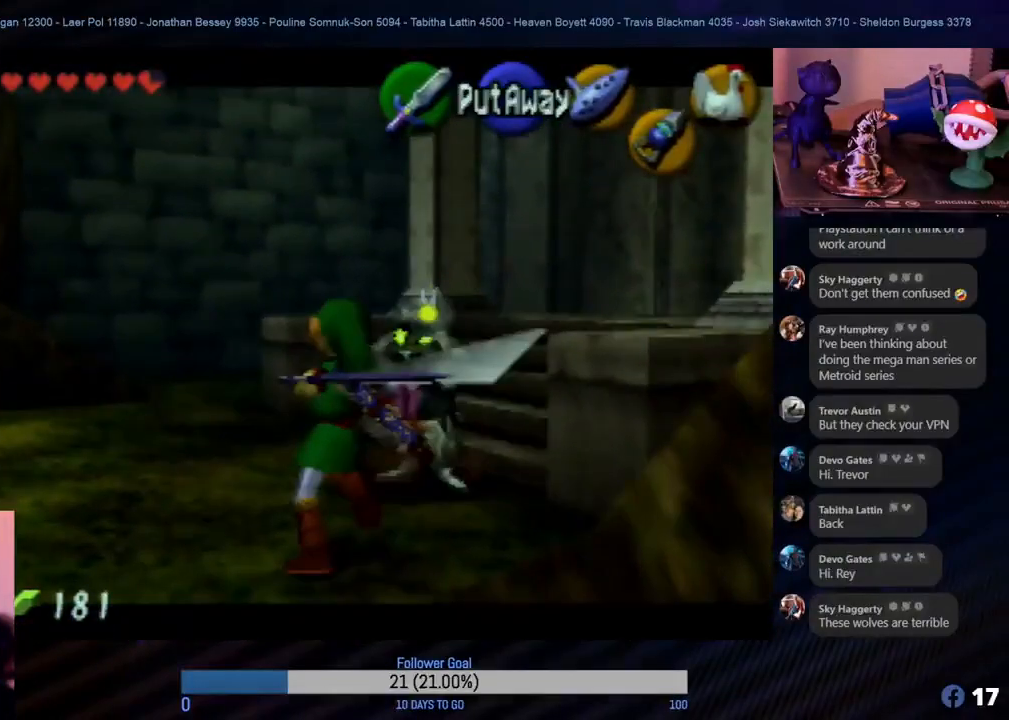
{"buttons": [], "left_stick": "left", "events": []}